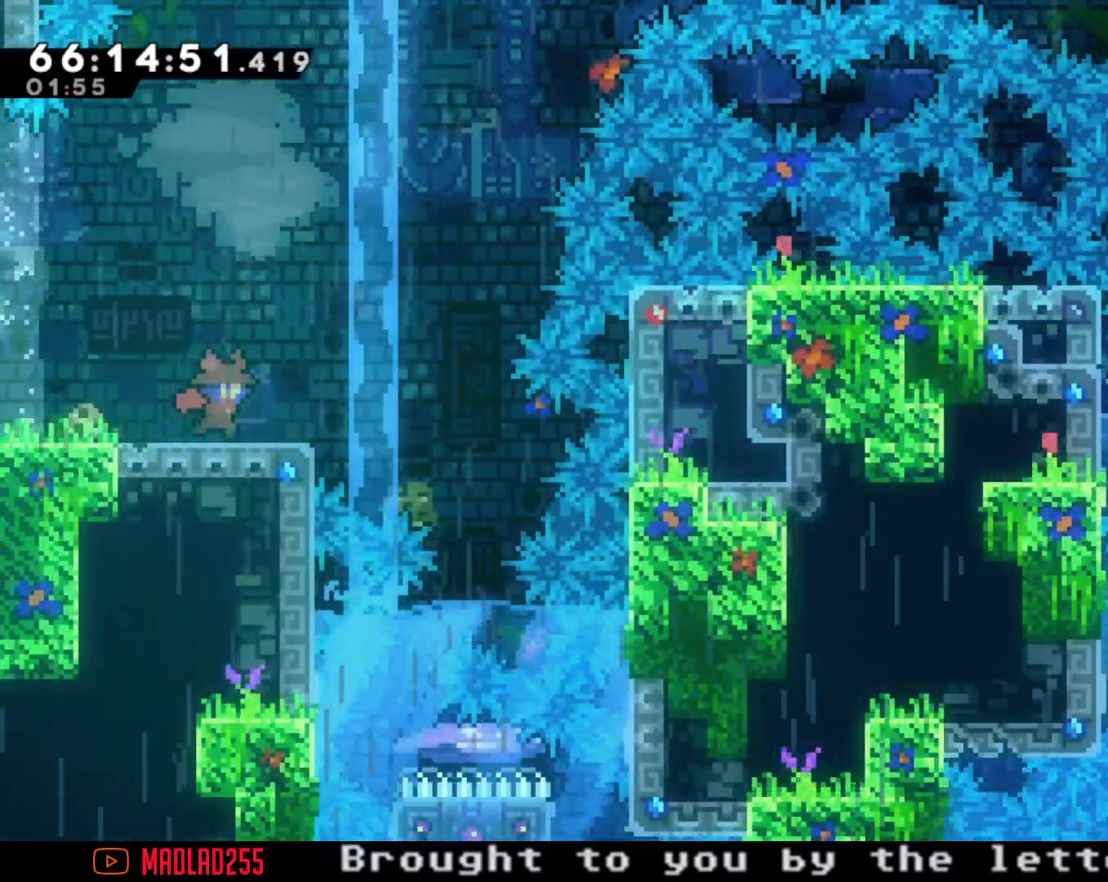
Gameplay with a controller (Nintendo layout); each line is a JSON object with the inputs held at the frame after it. "events" lists button and stick changes between this image and that frame as [ms after this image, input, new state], when the widget could be followed in between. Not read: L1 L3 R1 R3.
{"buttons": [], "left_stick": "center", "right_stick": "center", "events": [[133, "left_stick", "center"], [283, "left_stick", "down"], [333, "X", "down"], [433, "X", "up"], [433, "left_stick", "center"]]}
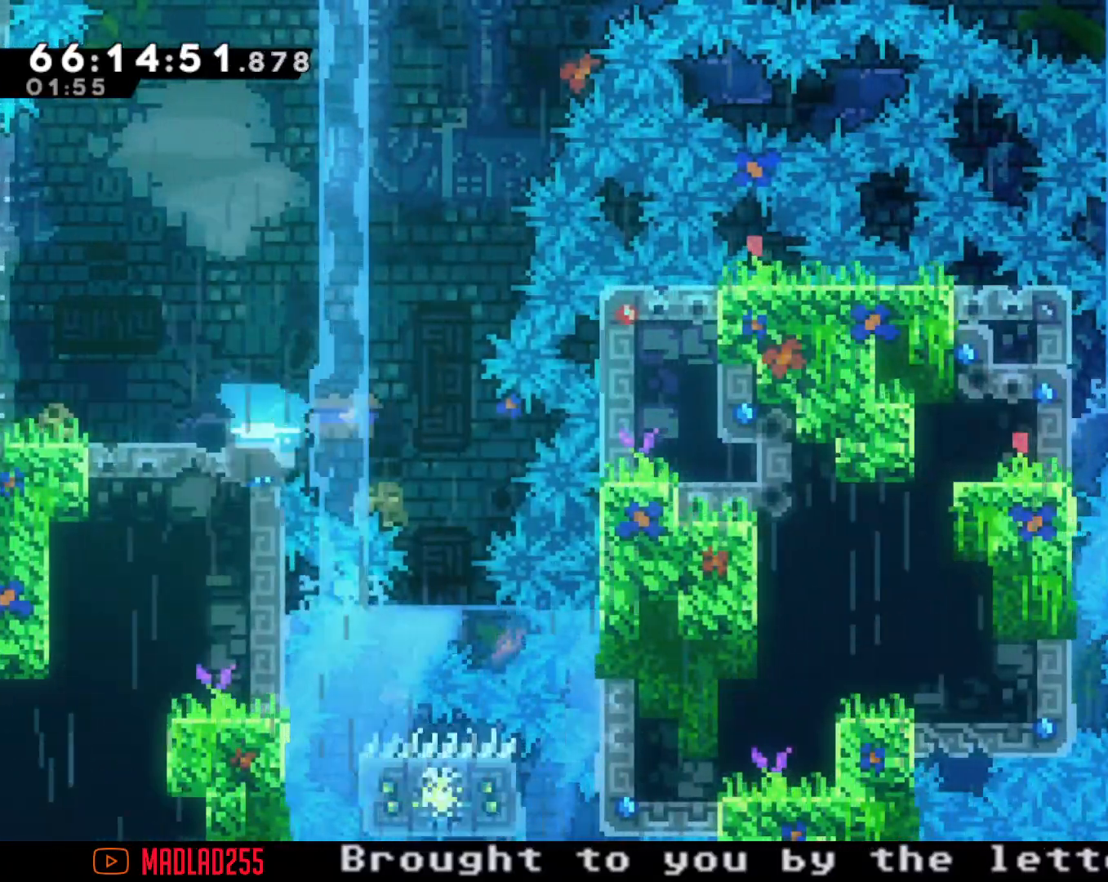
{"buttons": [], "left_stick": "center", "right_stick": "center", "events": [[83, "A", "down"], [83, "left_stick", "right"], [334, "left_stick", "center"], [434, "A", "up"]]}
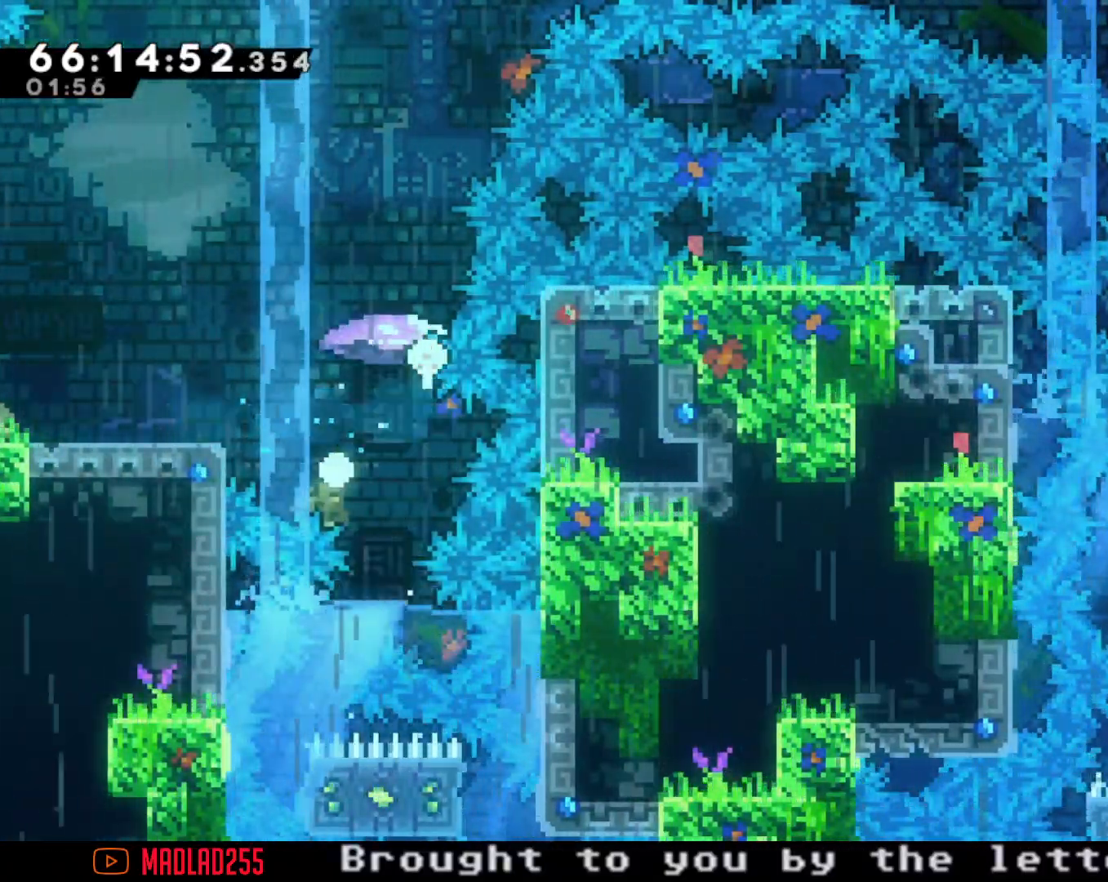
{"buttons": [], "left_stick": "center", "right_stick": "center", "events": [[133, "A", "down"], [233, "A", "up"]]}
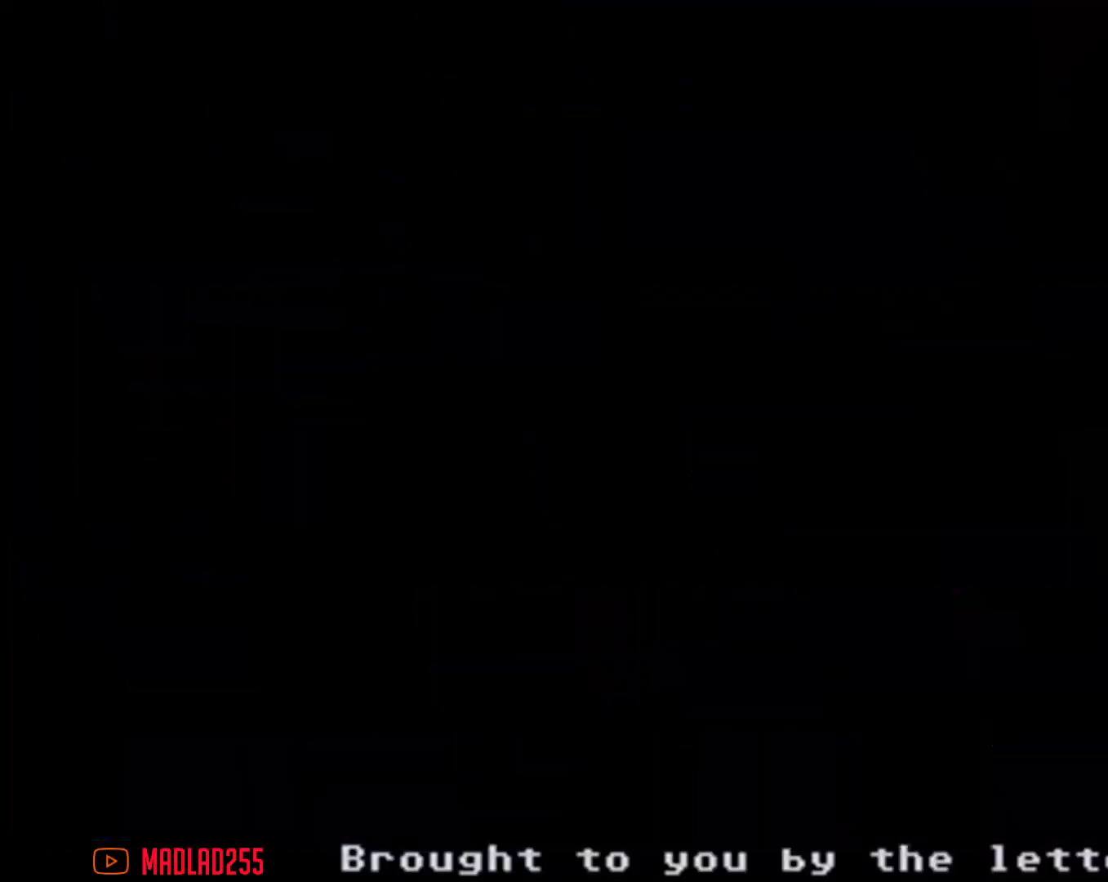
{"buttons": [], "left_stick": "center", "right_stick": "center", "events": []}
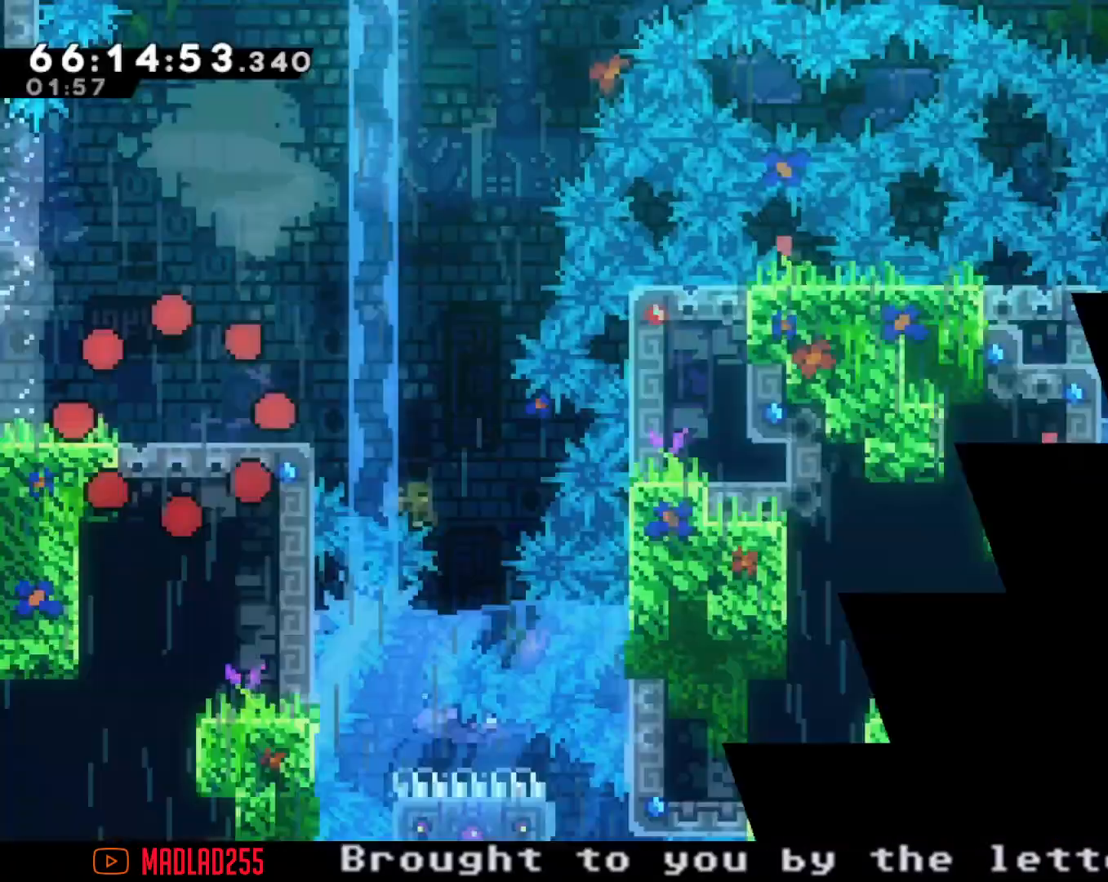
{"buttons": [], "left_stick": "right", "right_stick": "center", "events": [[350, "left_stick", "right"]]}
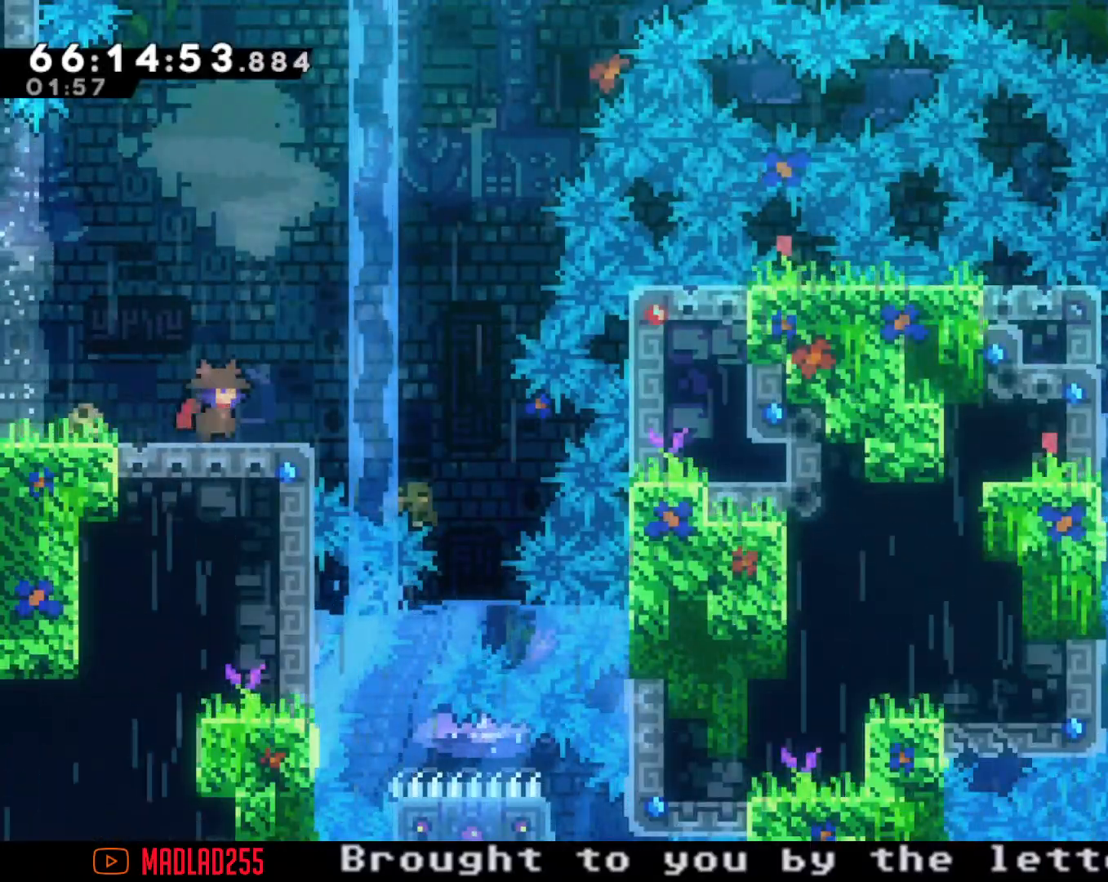
{"buttons": [], "left_stick": "center", "right_stick": "center", "events": [[167, "left_stick", "center"], [250, "left_stick", "down"], [300, "X", "down"], [384, "left_stick", "center"], [434, "X", "up"]]}
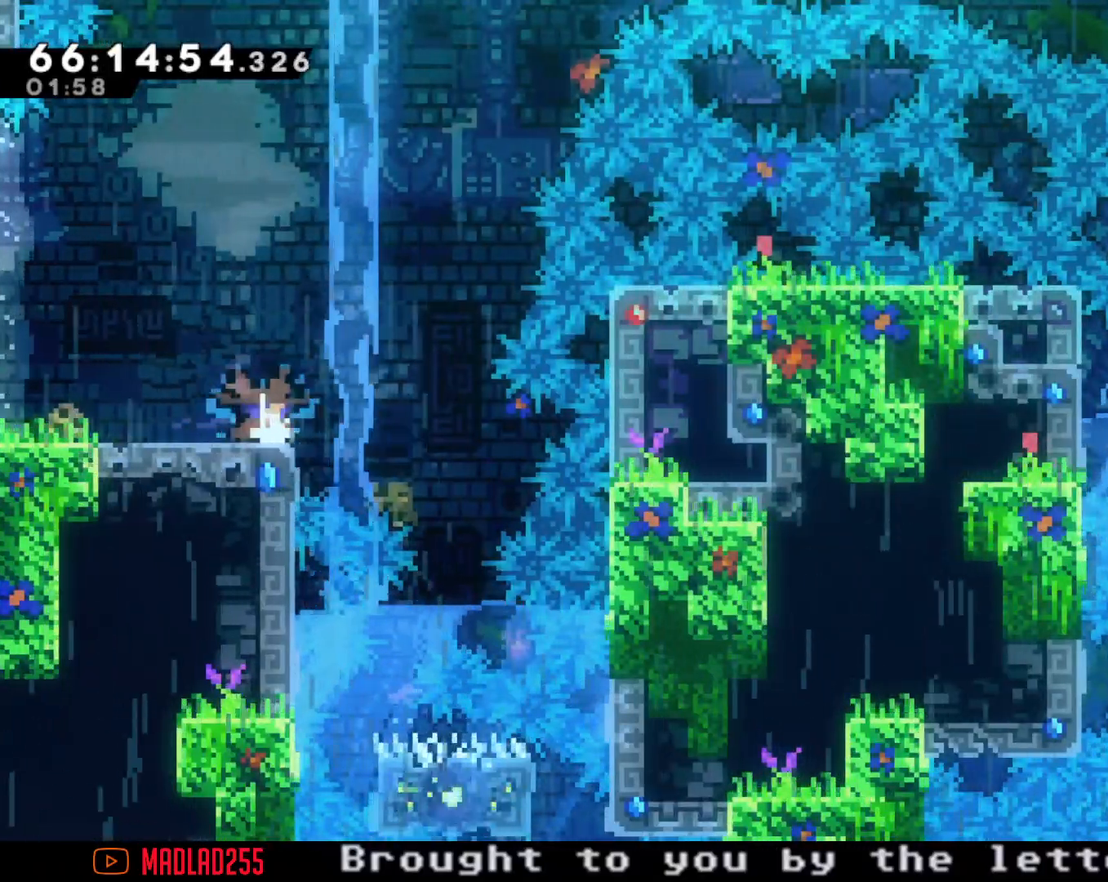
{"buttons": [], "left_stick": "center", "right_stick": "center", "events": [[66, "A", "down"], [66, "left_stick", "right"], [433, "A", "up"], [433, "left_stick", "center"]]}
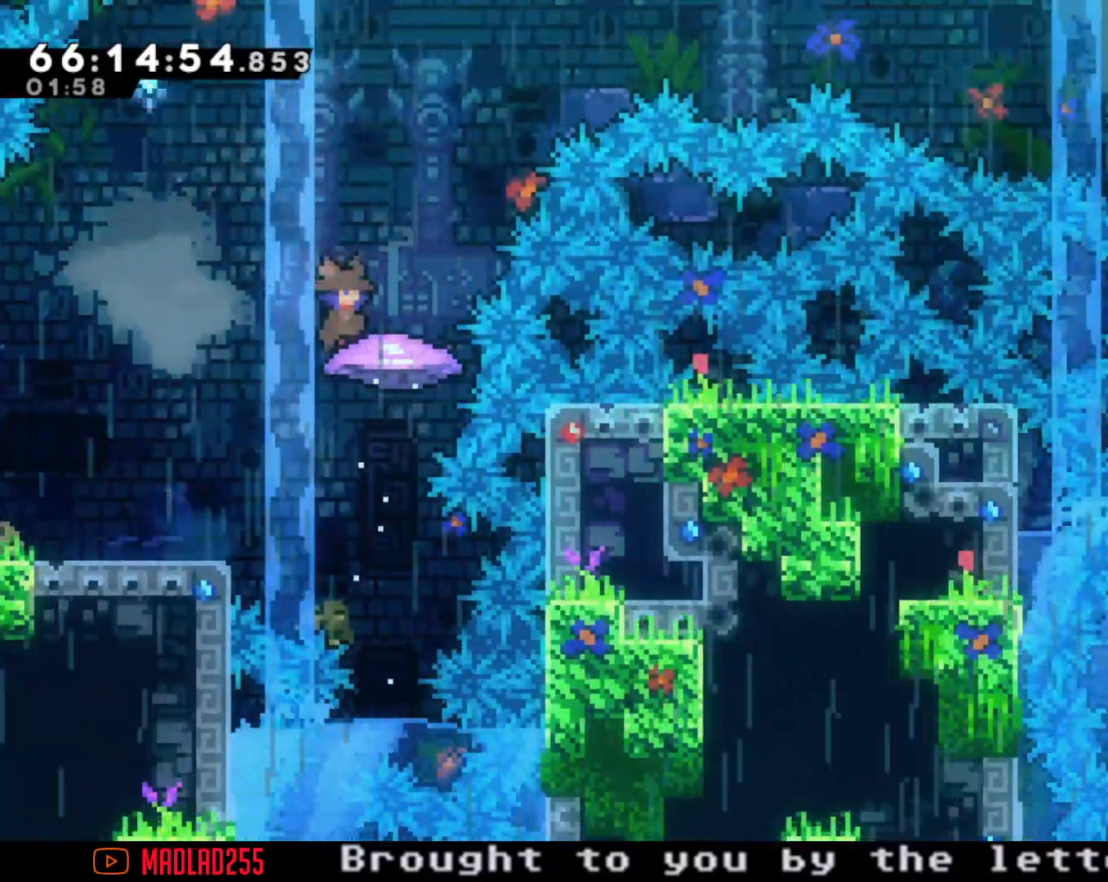
{"buttons": [], "left_stick": "down-right", "right_stick": "center", "events": [[184, "A", "down"], [267, "A", "up"], [367, "X", "down"], [367, "left_stick", "down"], [467, "X", "up"], [467, "left_stick", "down-right"]]}
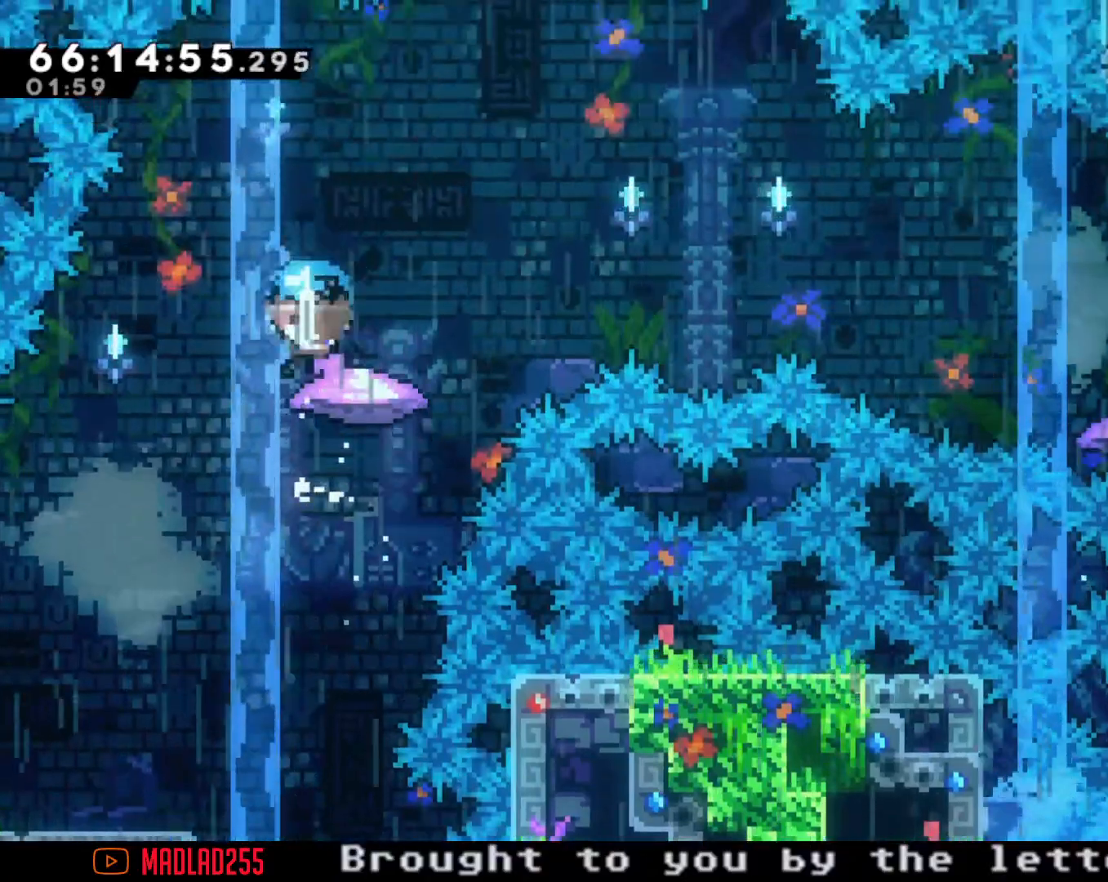
{"buttons": [], "left_stick": "left", "right_stick": "center", "events": [[33, "A", "down"], [233, "left_stick", "right"], [417, "left_stick", "center"], [467, "left_stick", "left"], [483, "A", "up"]]}
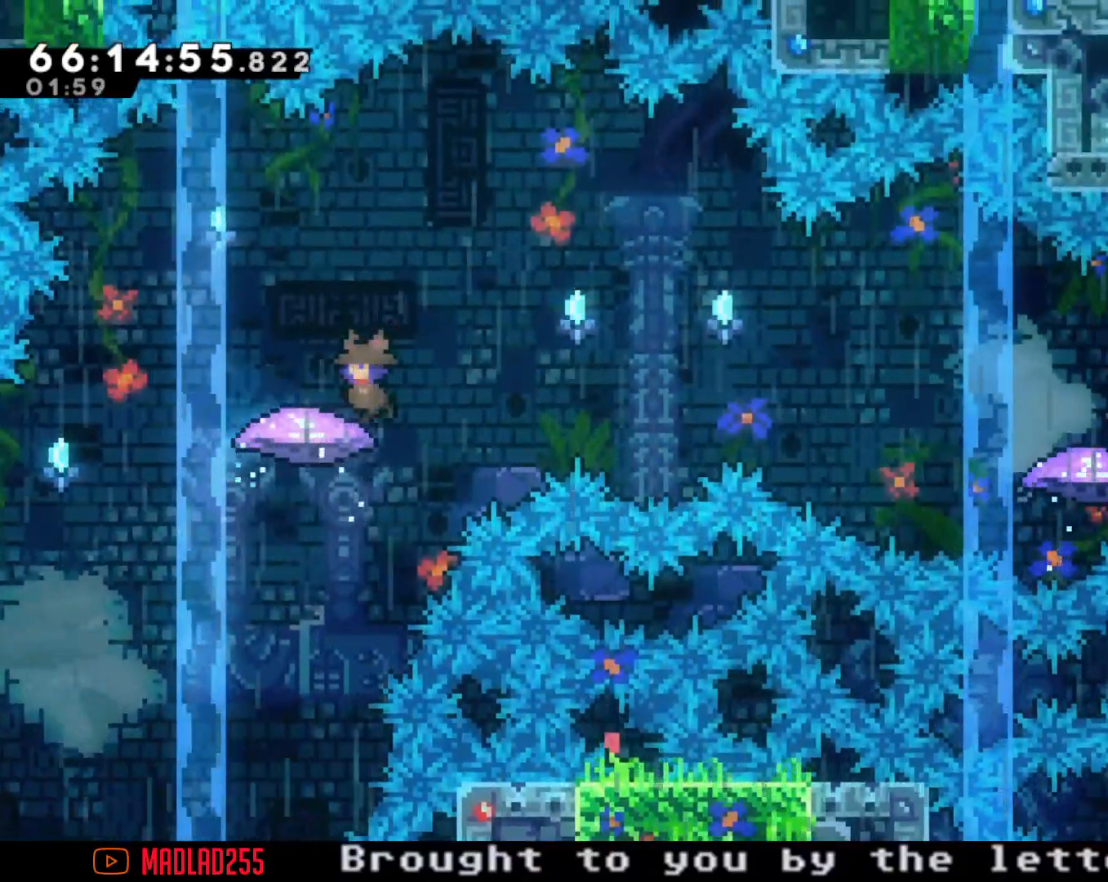
{"buttons": [], "left_stick": "center", "right_stick": "center", "events": [[284, "left_stick", "center"], [434, "A", "down"], [501, "A", "up"]]}
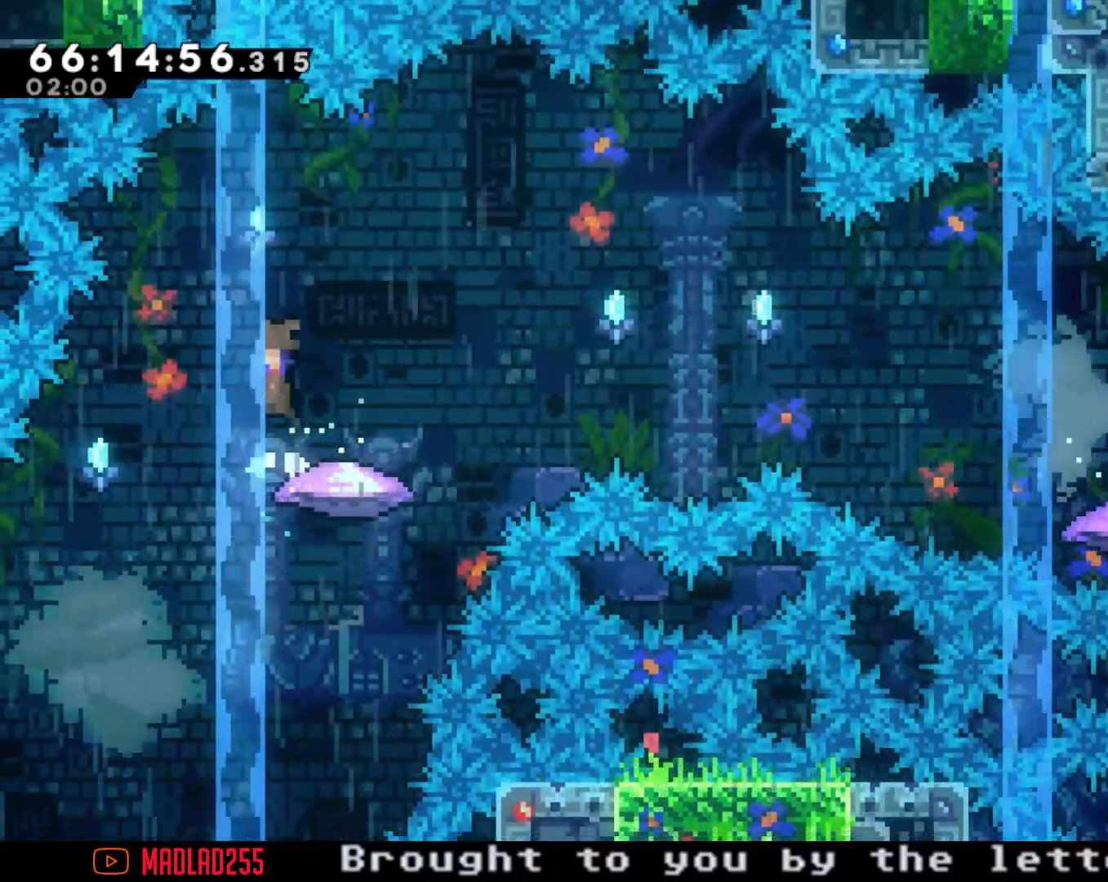
{"buttons": ["A"], "left_stick": "right", "right_stick": "center", "events": [[66, "left_stick", "down-right"], [166, "X", "down"], [250, "X", "up"], [333, "A", "down"], [450, "left_stick", "right"]]}
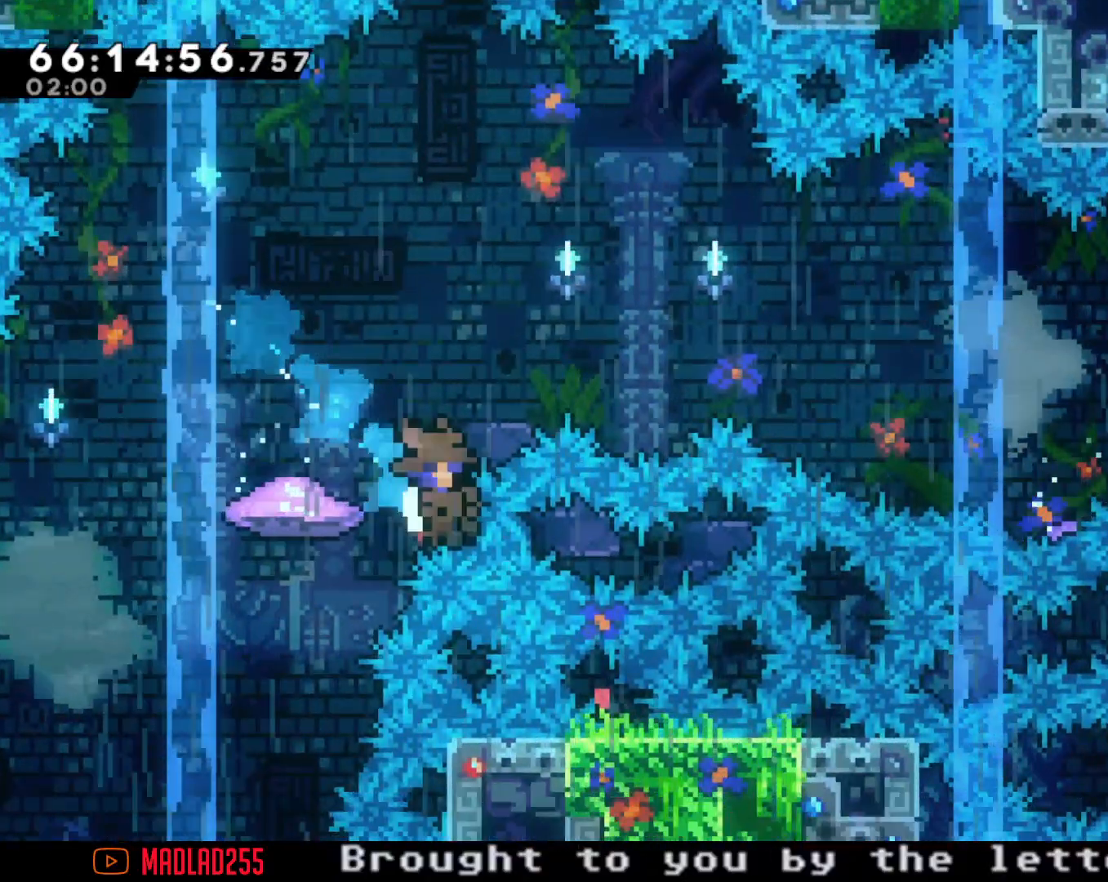
{"buttons": [], "left_stick": "center", "right_stick": "center", "events": [[267, "A", "up"], [267, "left_stick", "center"], [317, "A", "down"], [484, "A", "up"]]}
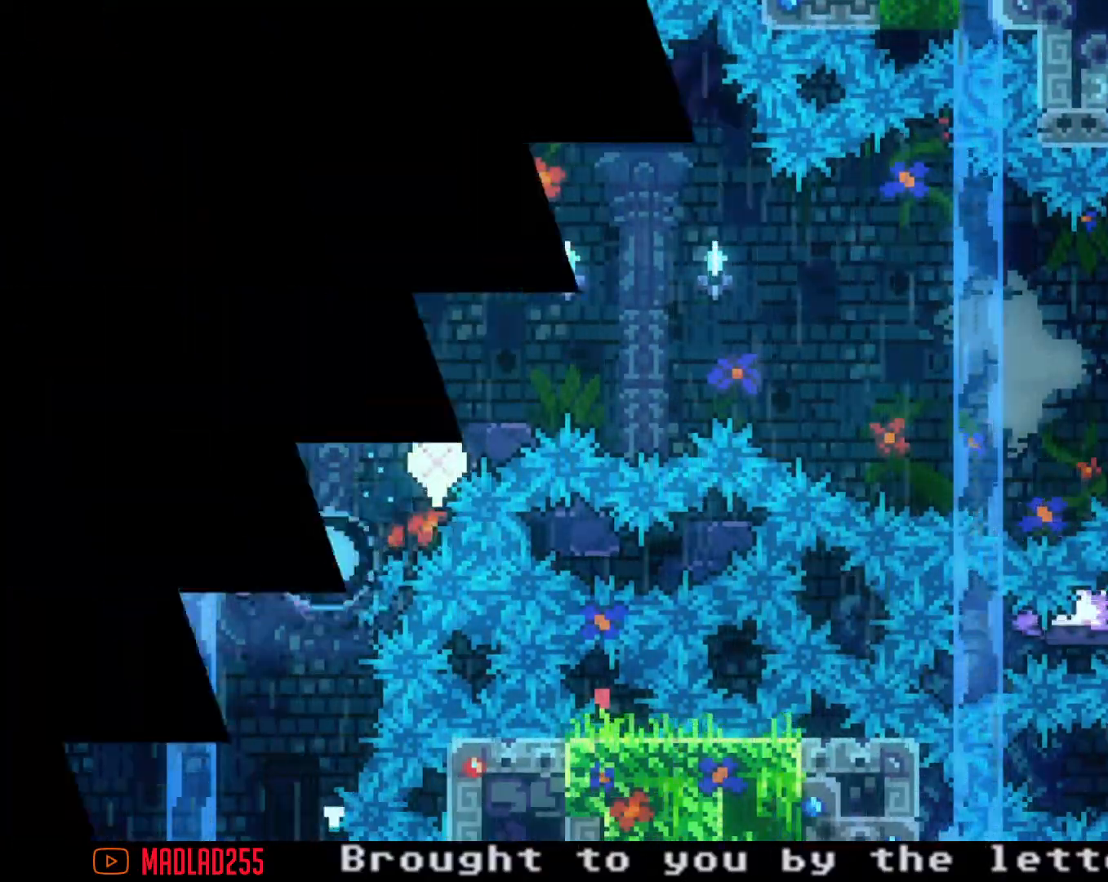
{"buttons": [], "left_stick": "center", "right_stick": "center", "events": []}
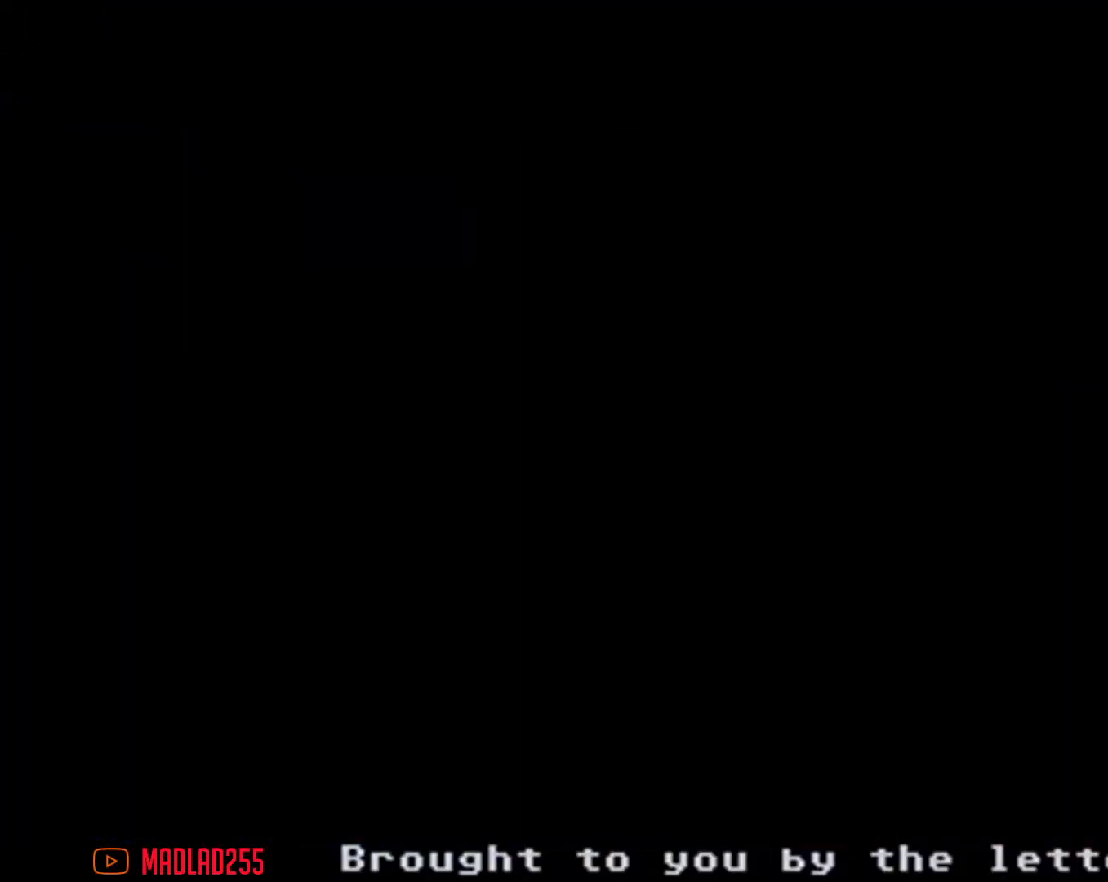
{"buttons": [], "left_stick": "right", "right_stick": "center", "events": [[467, "left_stick", "right"]]}
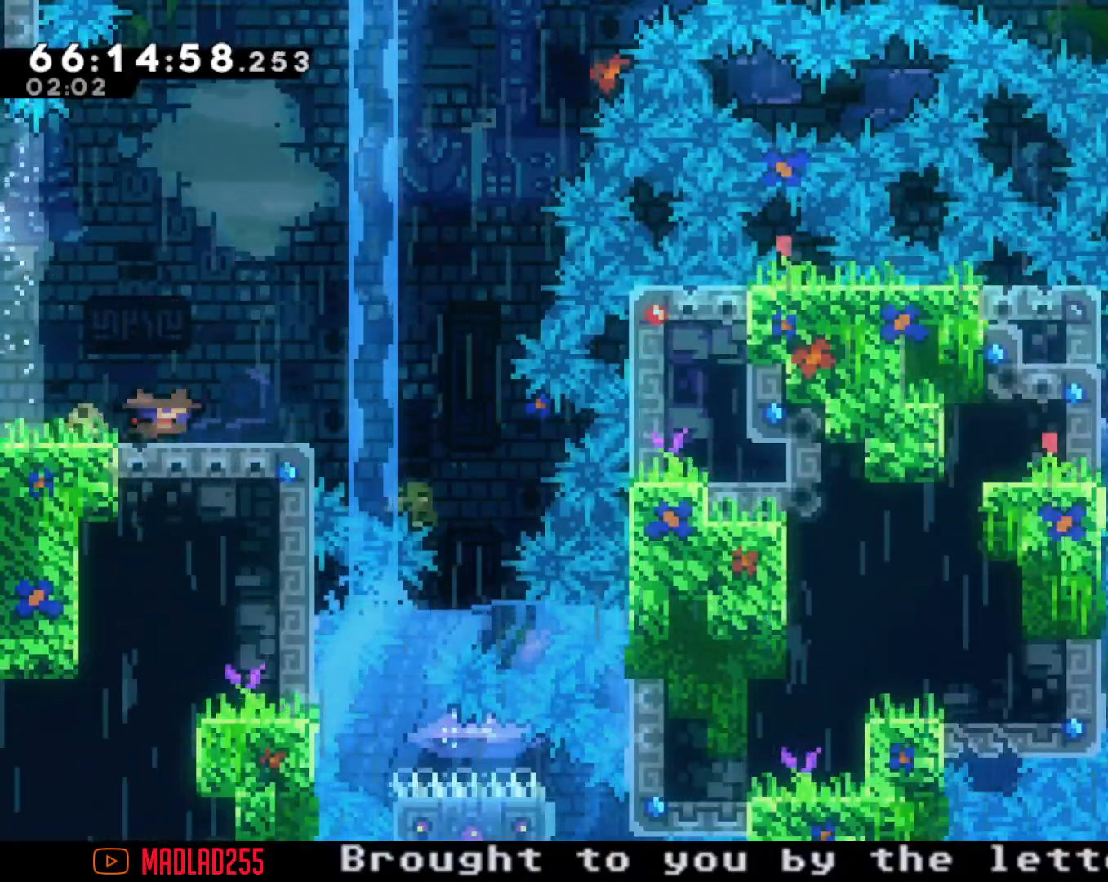
{"buttons": ["X"], "left_stick": "down", "right_stick": "center", "events": [[300, "left_stick", "center"], [400, "left_stick", "down"], [433, "X", "down"]]}
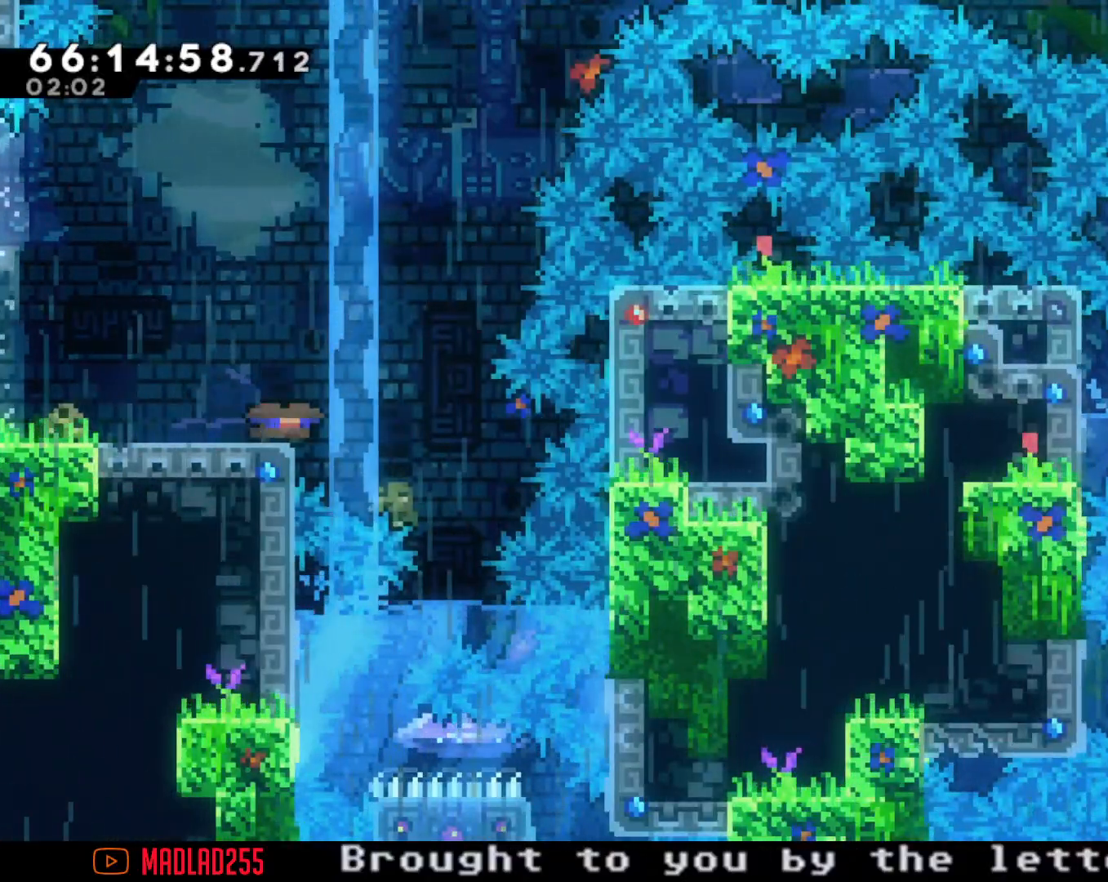
{"buttons": ["A"], "left_stick": "right", "right_stick": "center", "events": [[84, "X", "up"], [84, "left_stick", "center"], [251, "A", "down"], [301, "left_stick", "right"]]}
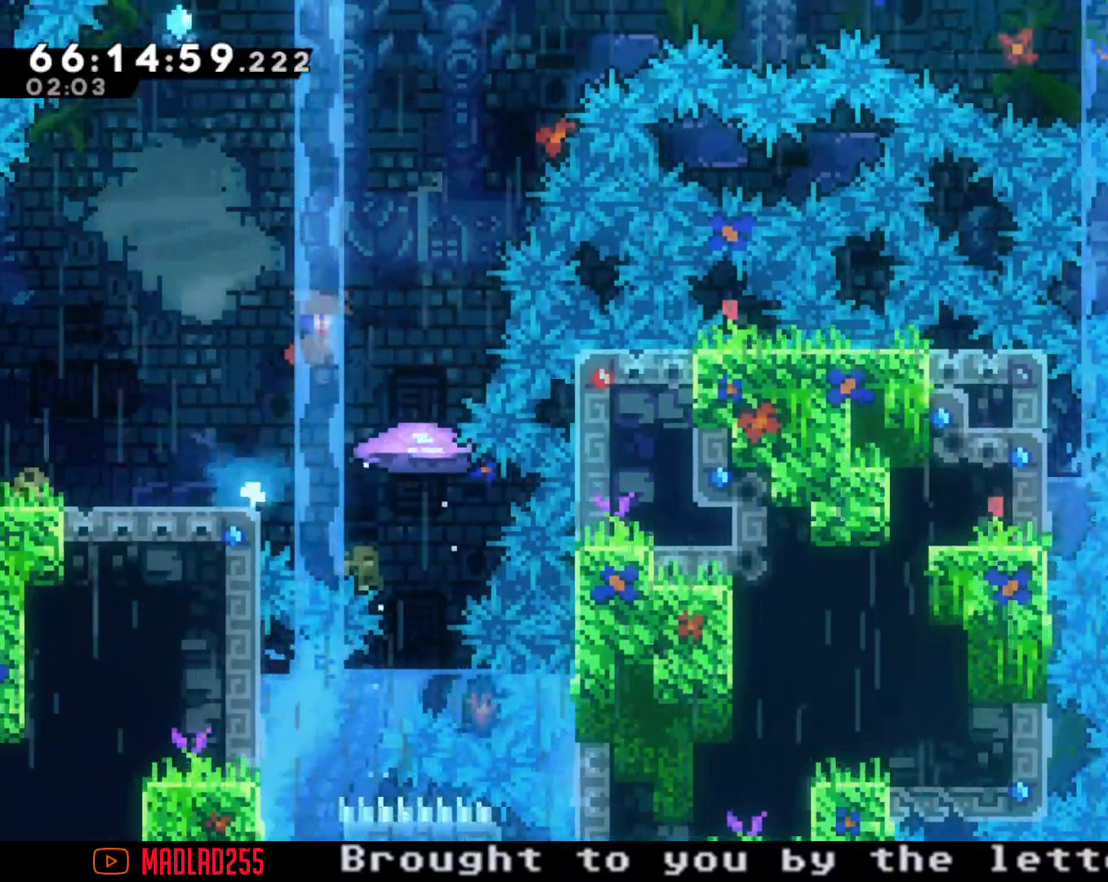
{"buttons": ["A"], "left_stick": "center", "right_stick": "center", "events": [[100, "left_stick", "center"], [150, "A", "up"], [484, "A", "down"]]}
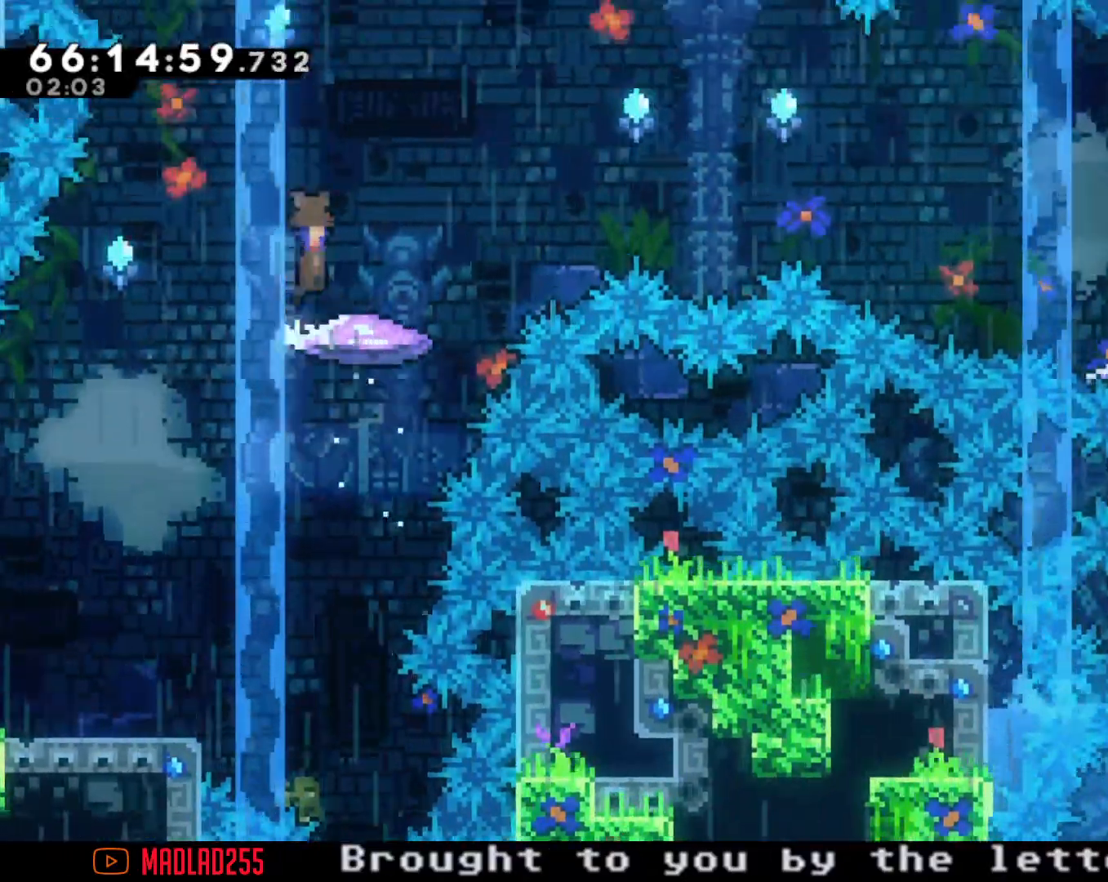
{"buttons": ["A"], "left_stick": "right", "right_stick": "center", "events": [[67, "A", "up"], [134, "left_stick", "down"], [167, "X", "down"], [301, "X", "up"], [301, "left_stick", "down-right"], [367, "A", "down"], [434, "left_stick", "right"]]}
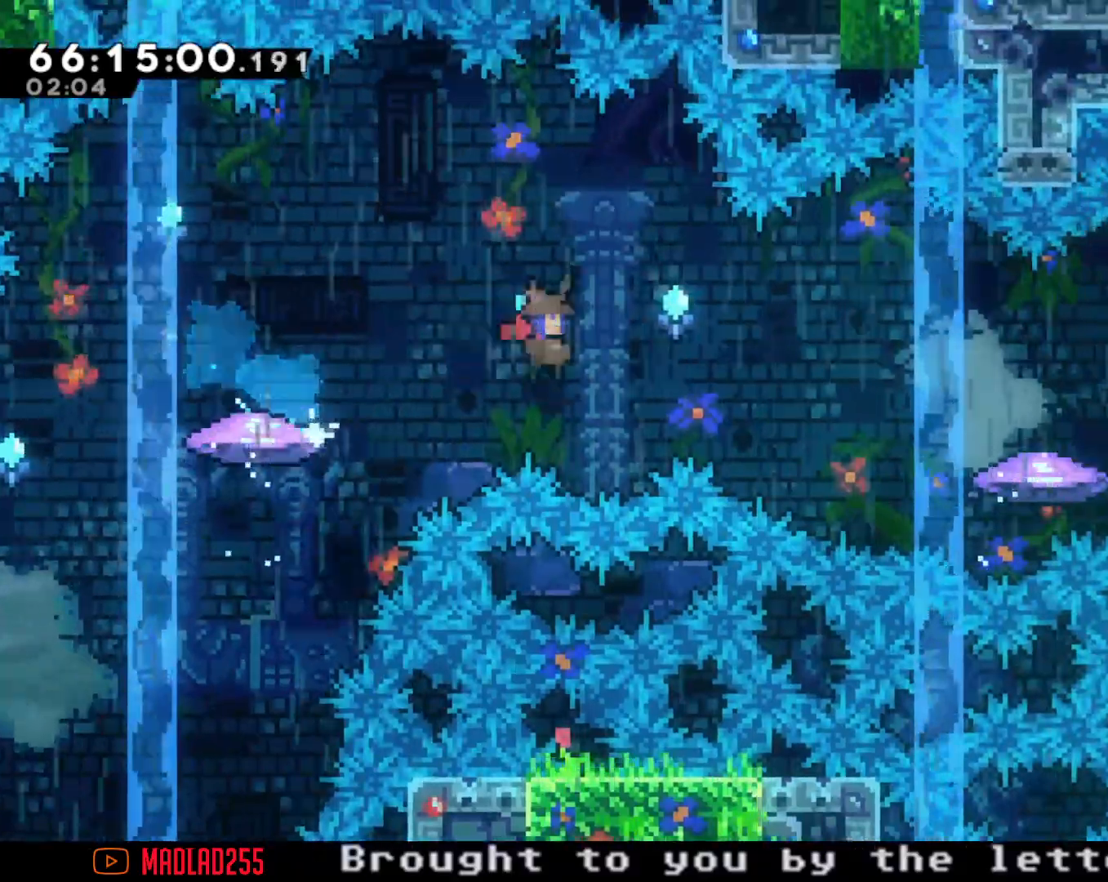
{"buttons": [], "left_stick": "down-right", "right_stick": "center", "events": [[250, "A", "up"], [250, "left_stick", "down-right"], [317, "X", "down"], [450, "X", "up"]]}
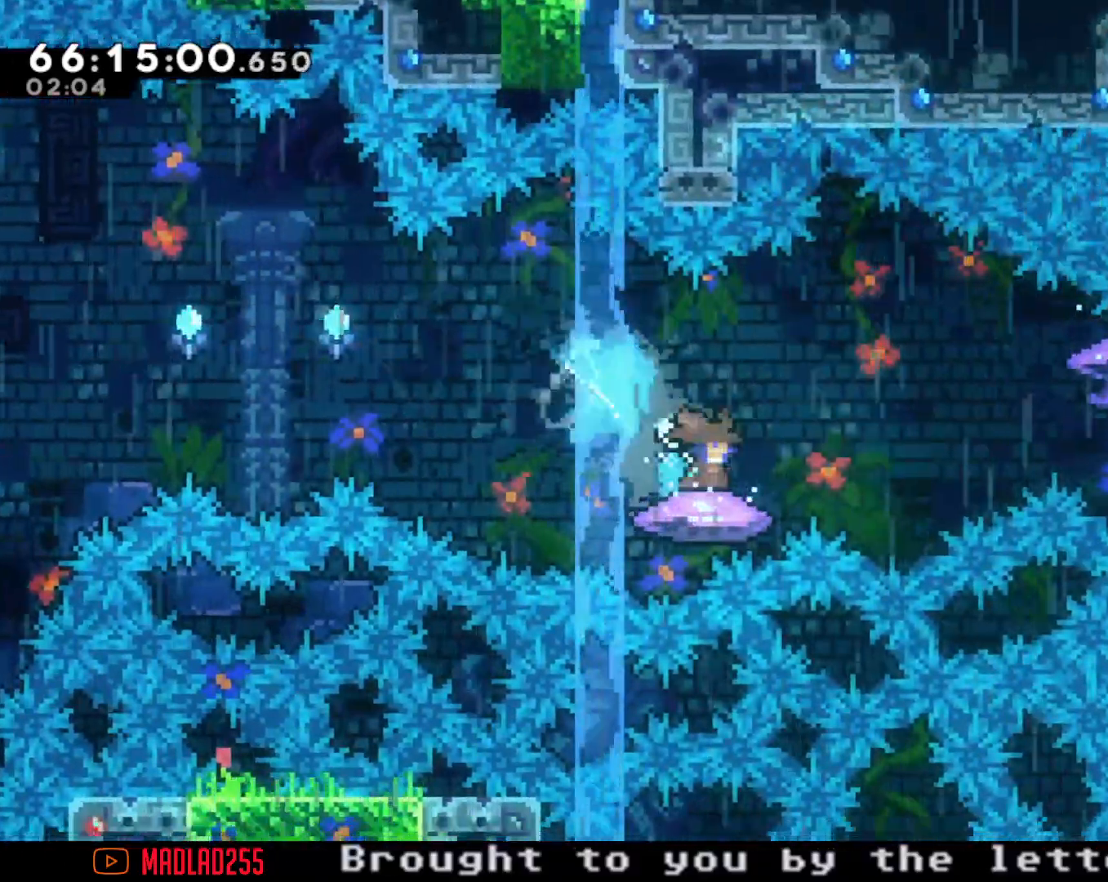
{"buttons": ["R2"], "left_stick": "up-right", "right_stick": "center", "events": [[34, "A", "down"], [117, "left_stick", "right"], [234, "A", "up"], [234, "R2", "down"], [234, "left_stick", "up-right"]]}
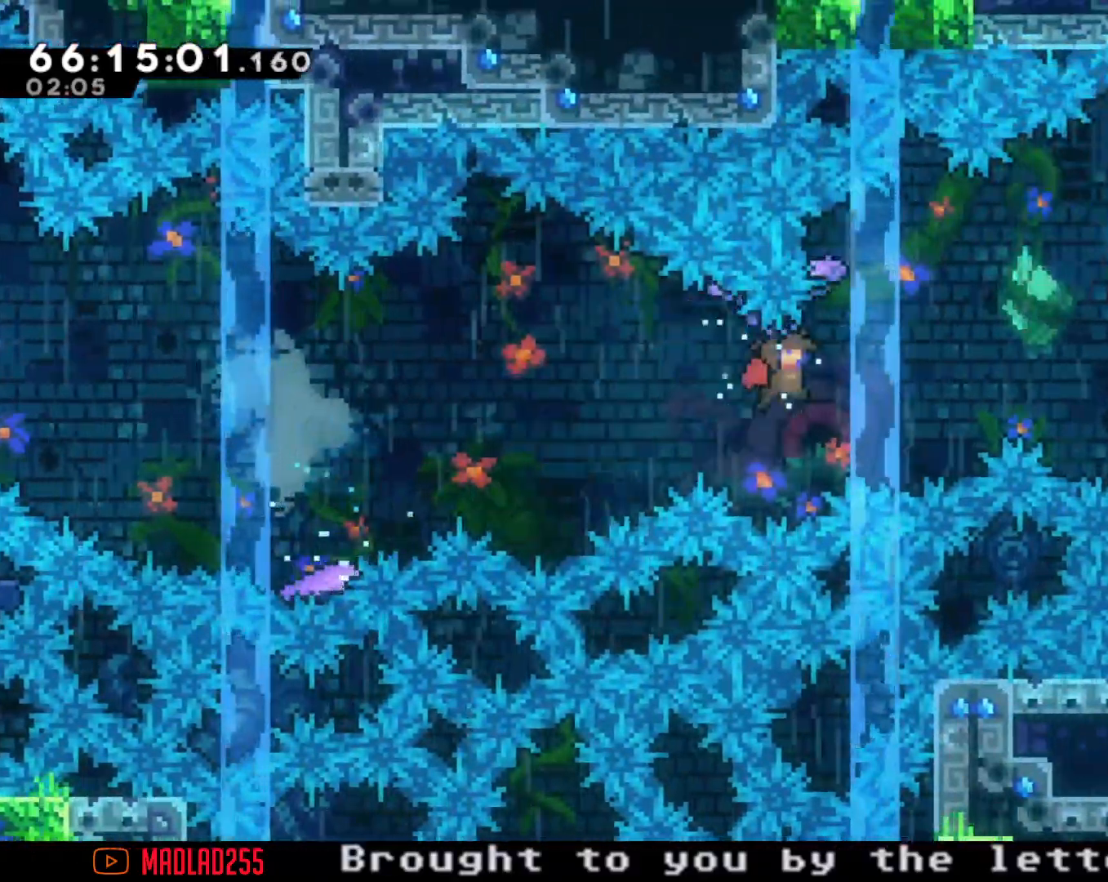
{"buttons": ["R2"], "left_stick": "up-right", "right_stick": "center", "events": []}
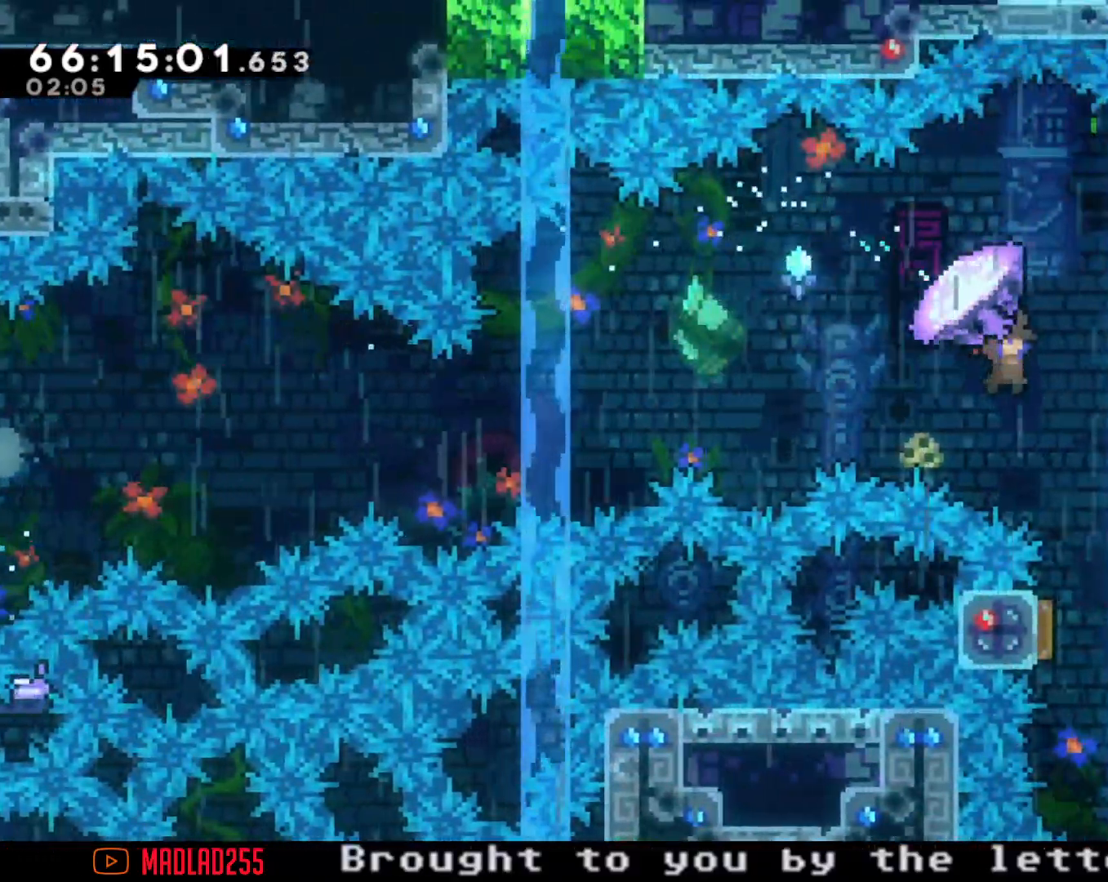
{"buttons": ["R2"], "left_stick": "left", "right_stick": "center", "events": [[50, "left_stick", "up"], [151, "left_stick", "center"], [284, "left_stick", "left"]]}
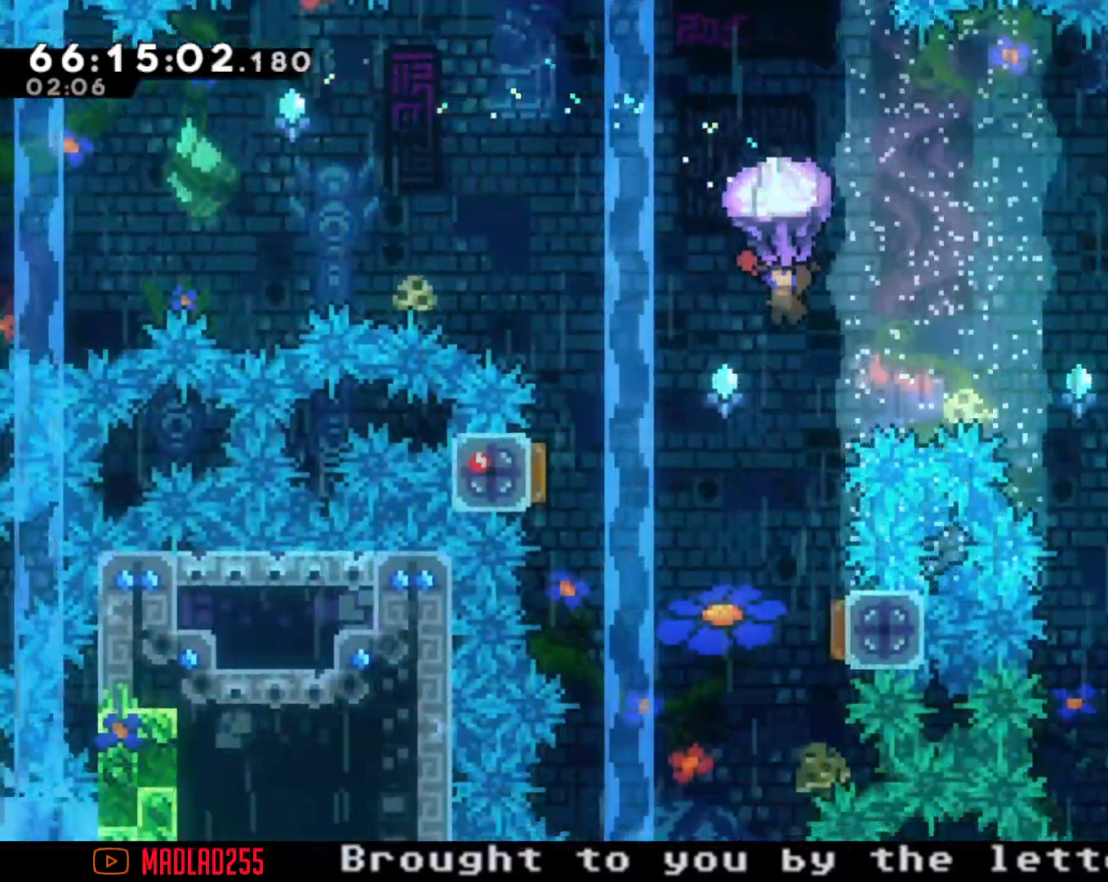
{"buttons": ["R2"], "left_stick": "left", "right_stick": "center", "events": [[217, "left_stick", "center"], [317, "left_stick", "left"]]}
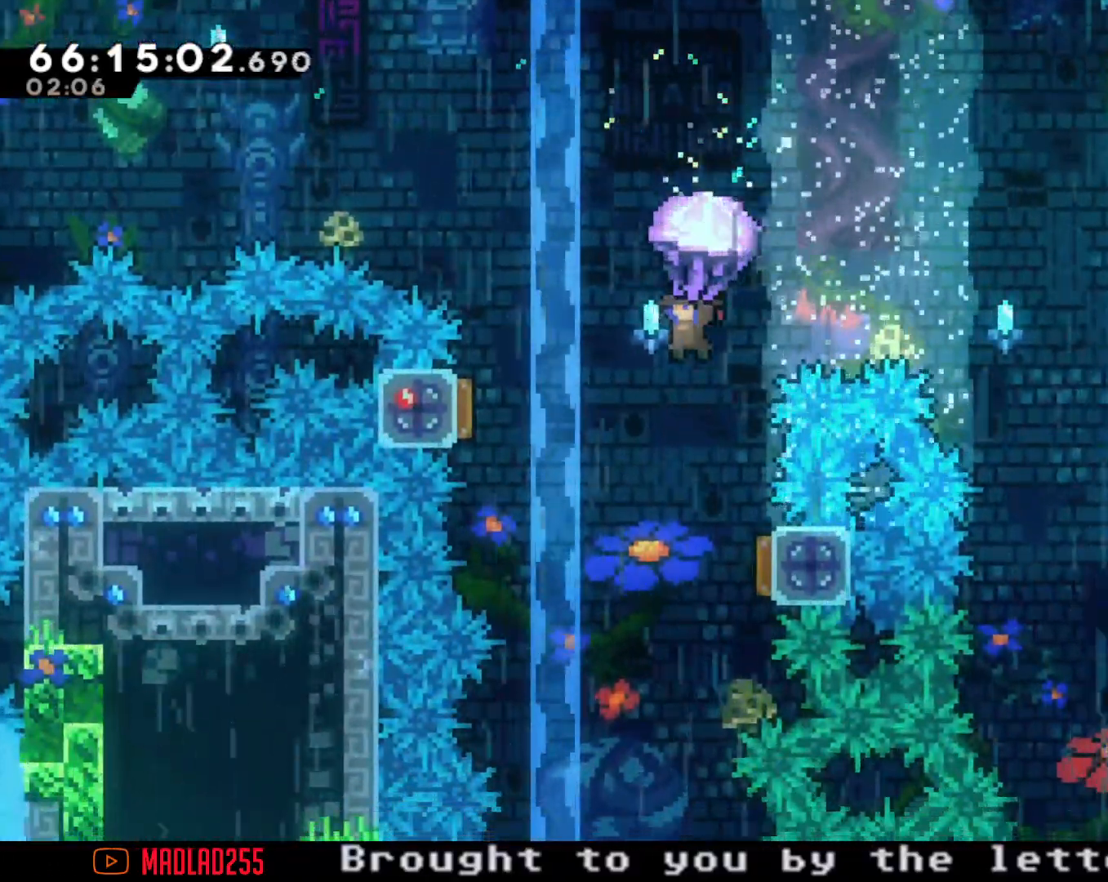
{"buttons": ["R2"], "left_stick": "right", "right_stick": "center", "events": [[34, "left_stick", "center"], [451, "left_stick", "right"]]}
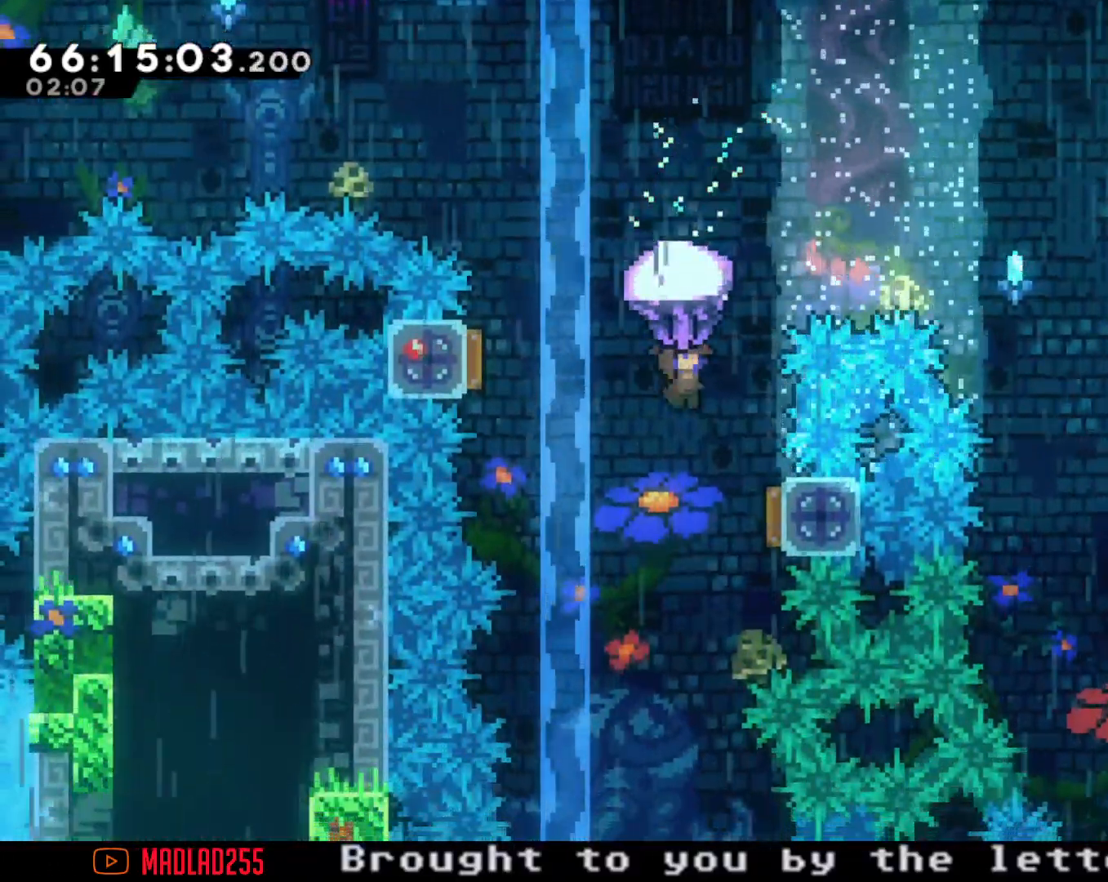
{"buttons": ["R2"], "left_stick": "center", "right_stick": "center", "events": [[17, "left_stick", "center"]]}
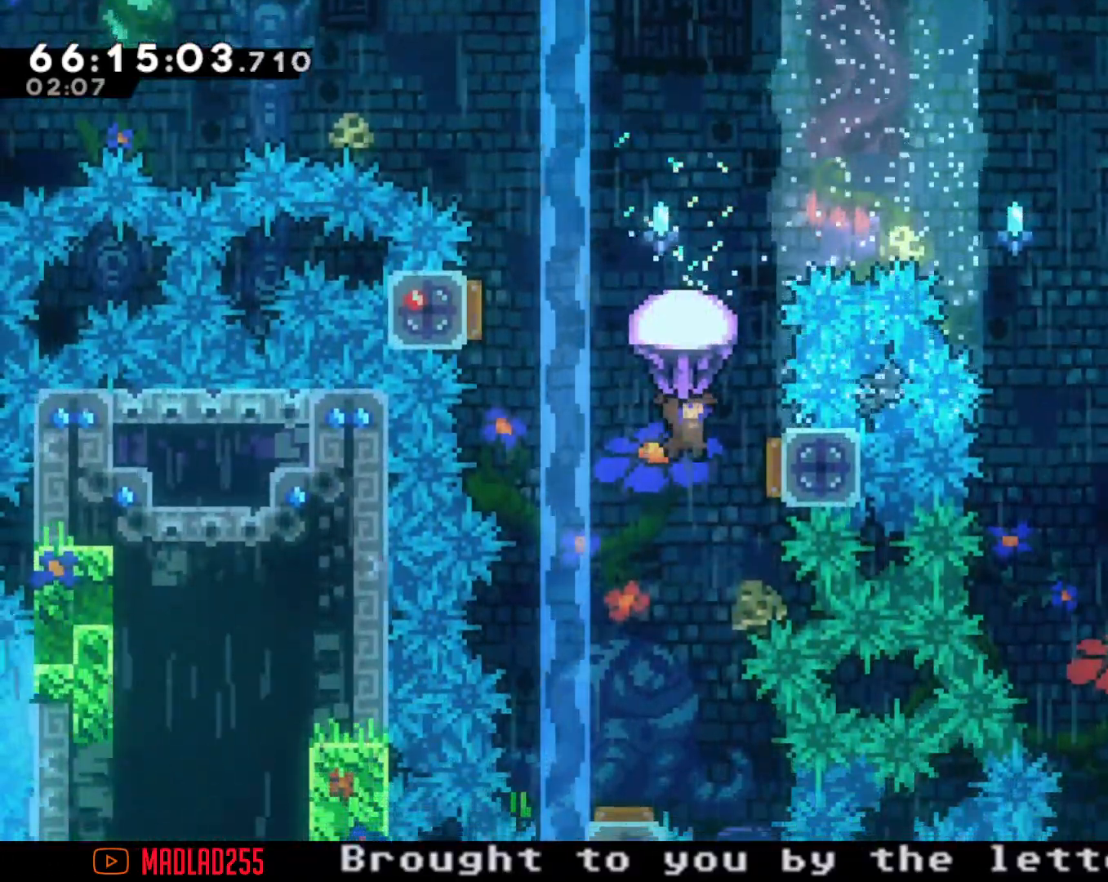
{"buttons": ["R2"], "left_stick": "center", "right_stick": "center", "events": [[34, "left_stick", "left"], [217, "left_stick", "center"], [351, "left_stick", "right"], [468, "left_stick", "center"]]}
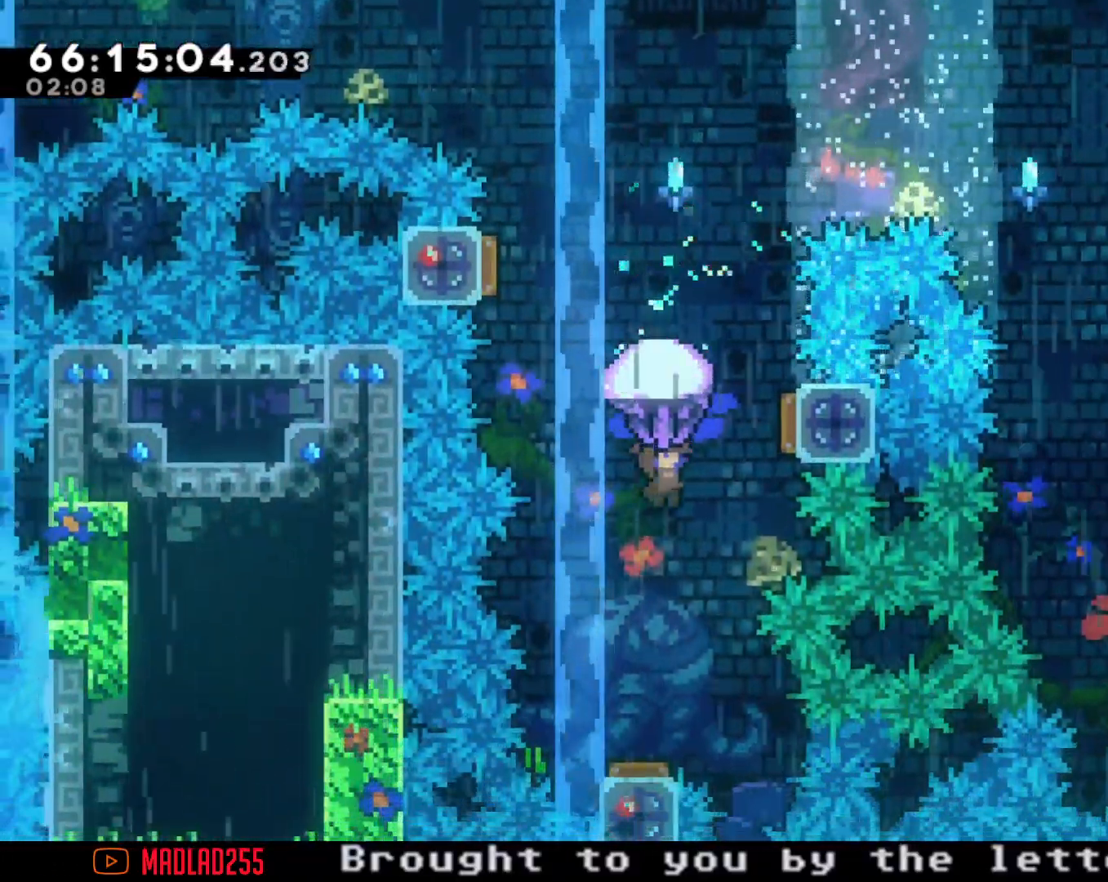
{"buttons": ["R2"], "left_stick": "center", "right_stick": "center", "events": [[267, "left_stick", "right"], [367, "left_stick", "center"]]}
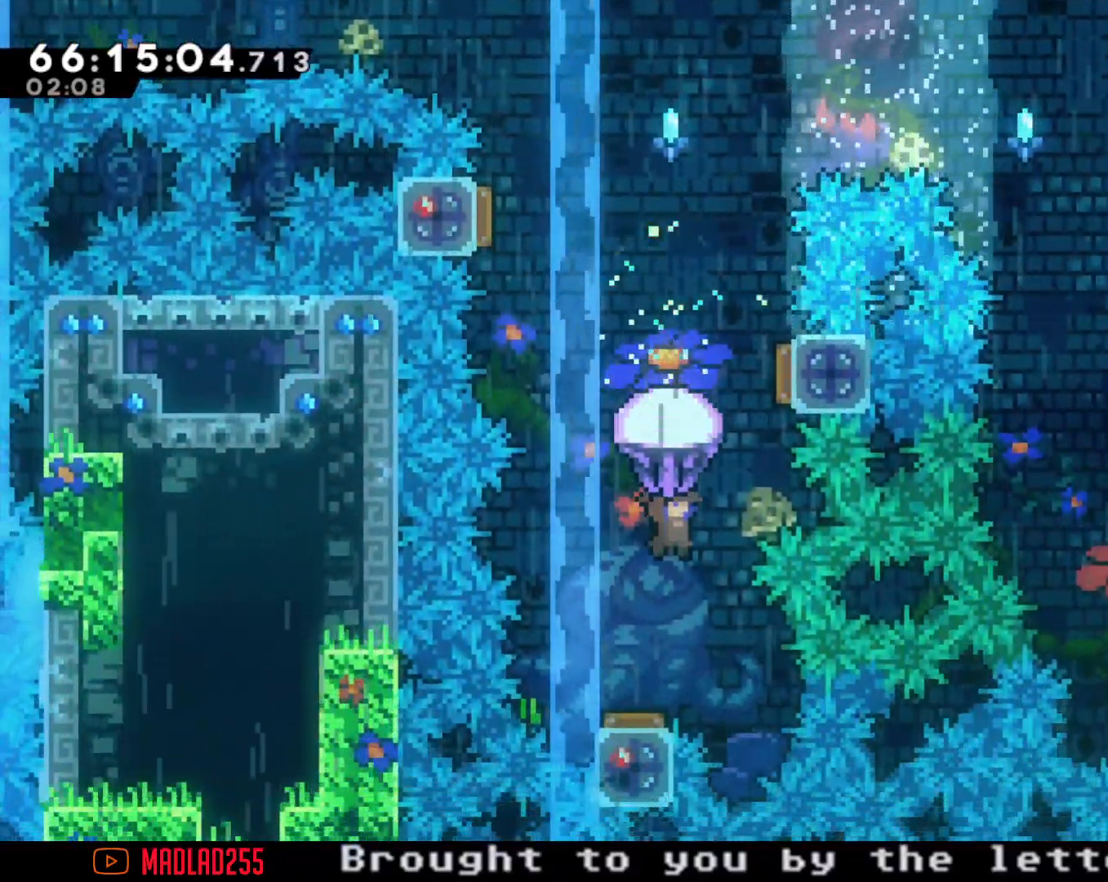
{"buttons": [], "left_stick": "center", "right_stick": "center", "events": [[367, "R2", "up"]]}
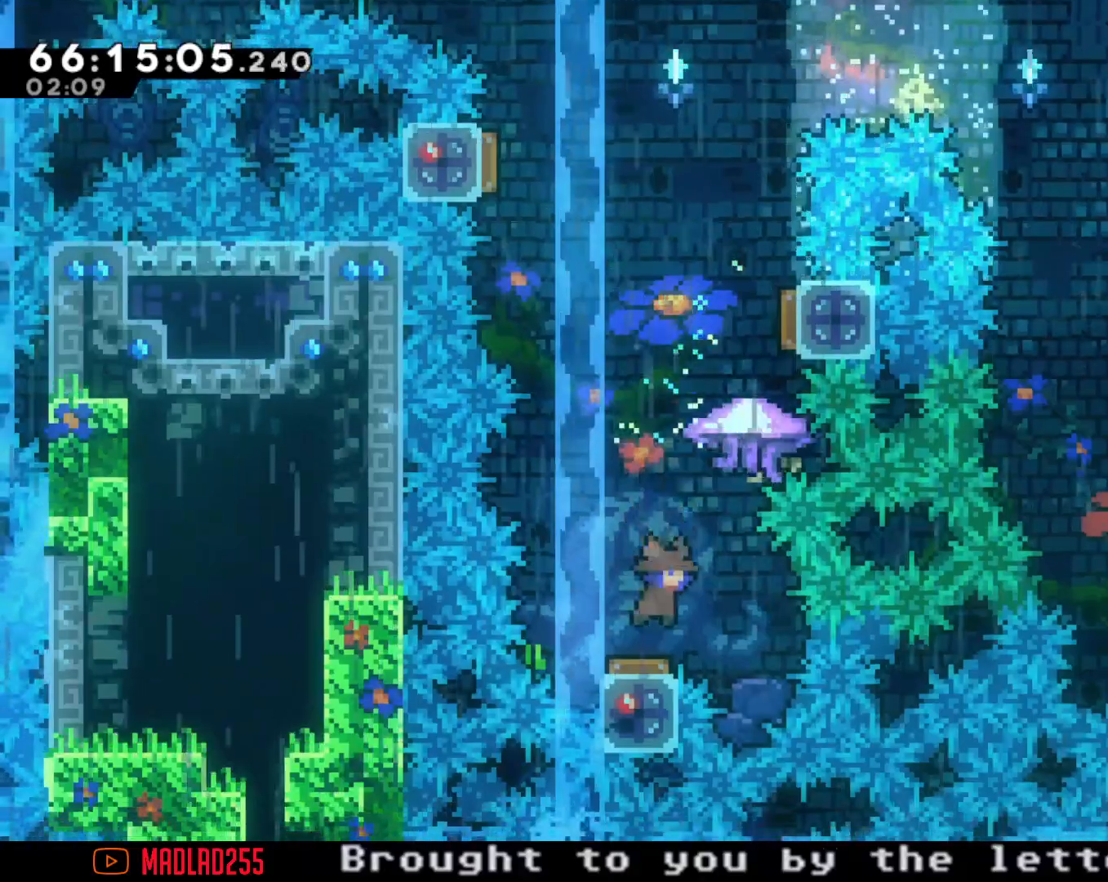
{"buttons": [], "left_stick": "right", "right_stick": "center", "events": [[200, "left_stick", "right"]]}